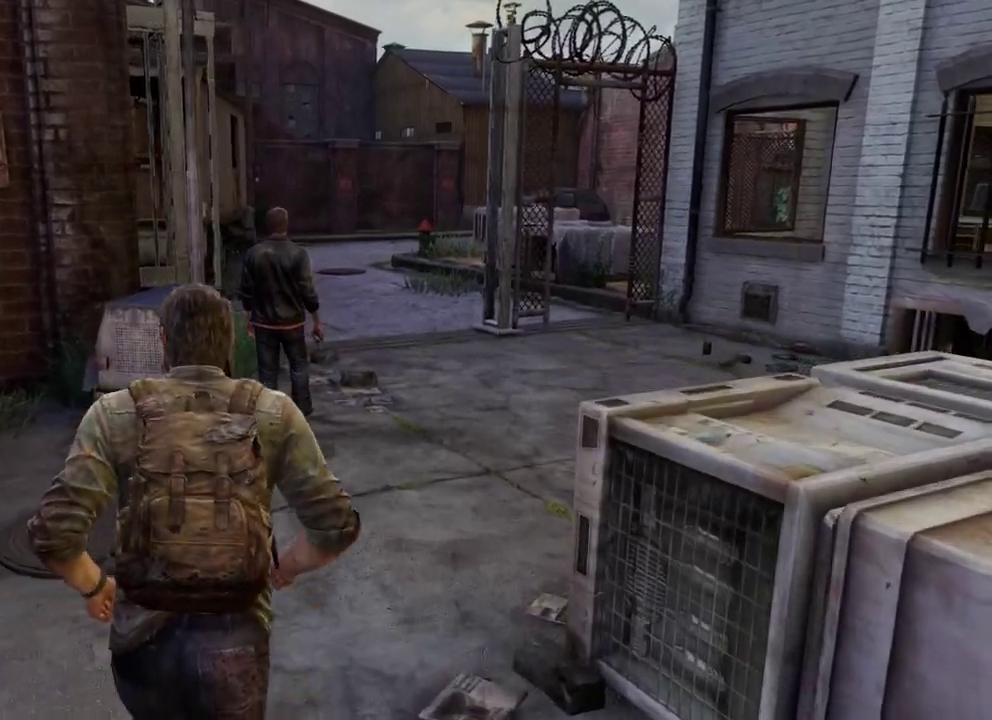
Gameplay with a controller (PlayStation layout); each line is a JSON object with the inputs held at the frame after it (dt_ms = milliseconds from this image to that frame). "events" lists button and stick changes between this image and that frame as [ms after this image, input, new state], when the widget could be followed in between.
{"dt_ms": 400, "buttons": [], "left_stick": "up", "right_stick": "center", "events": []}
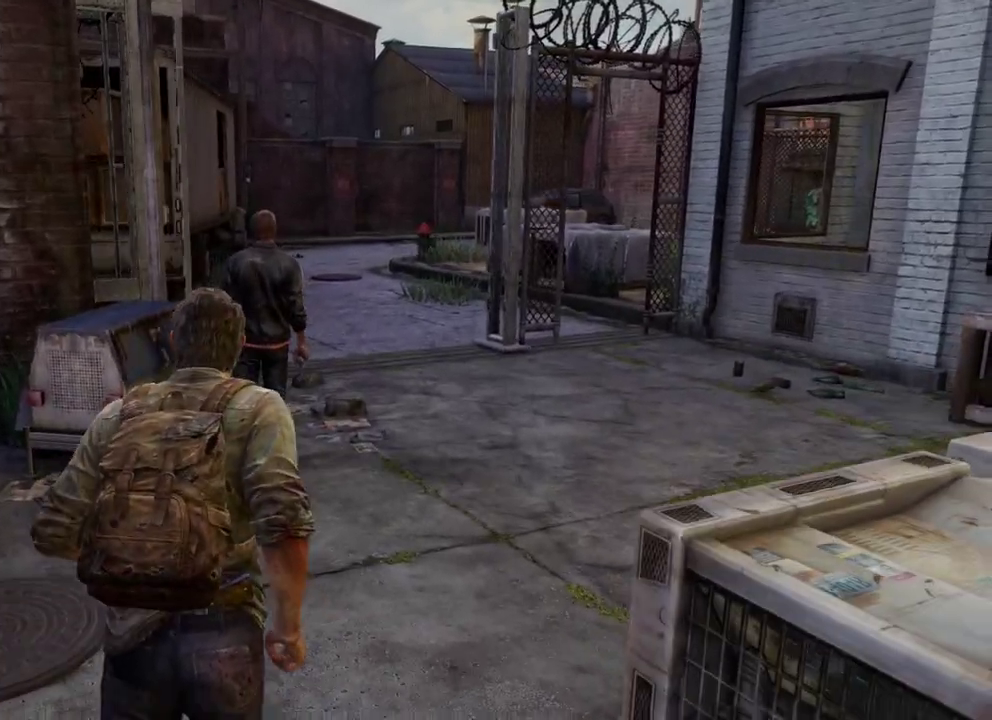
{"dt_ms": 400, "buttons": ["SQUARE"], "left_stick": "up", "right_stick": "center", "events": [[367, "SQUARE", "down"]]}
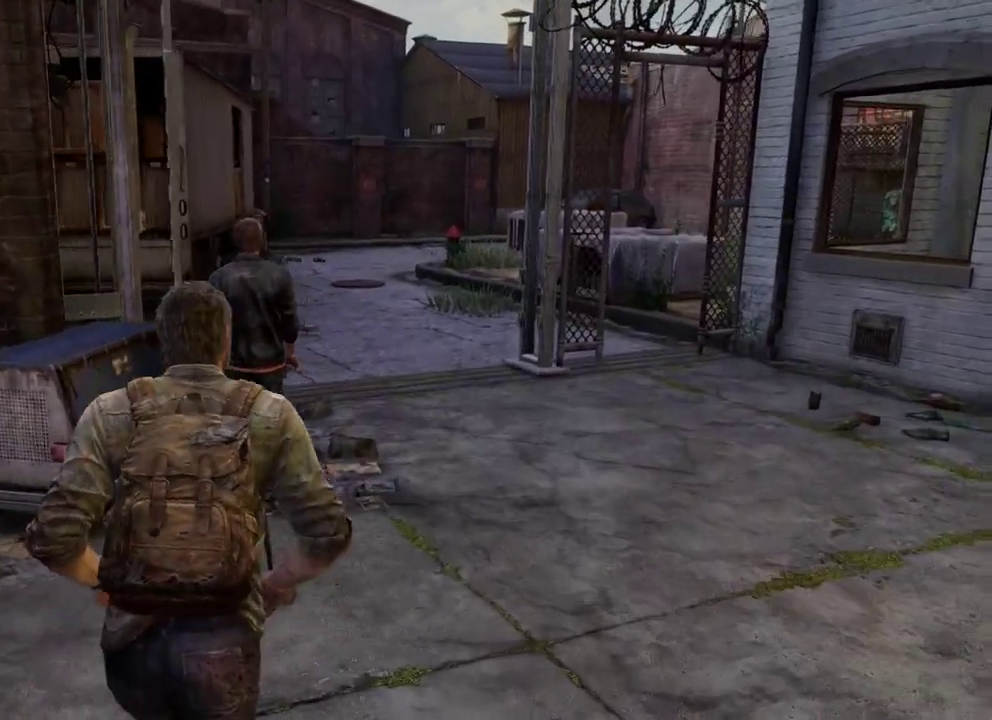
{"dt_ms": 400, "buttons": ["L2"], "left_stick": "down", "right_stick": "center", "events": [[67, "SQUARE", "up"], [67, "left_stick", "up-left"], [117, "L2", "down"], [150, "left_stick", "left"], [200, "left_stick", "down-left"], [283, "left_stick", "down"]]}
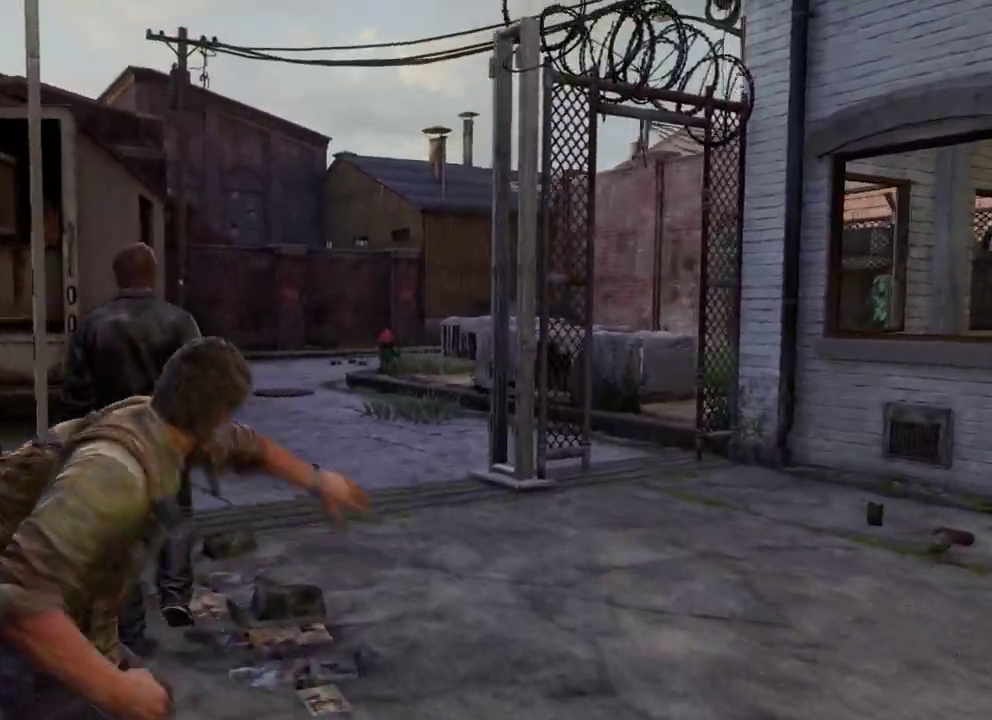
{"dt_ms": 400, "buttons": ["L2"], "left_stick": "down", "right_stick": "center", "events": []}
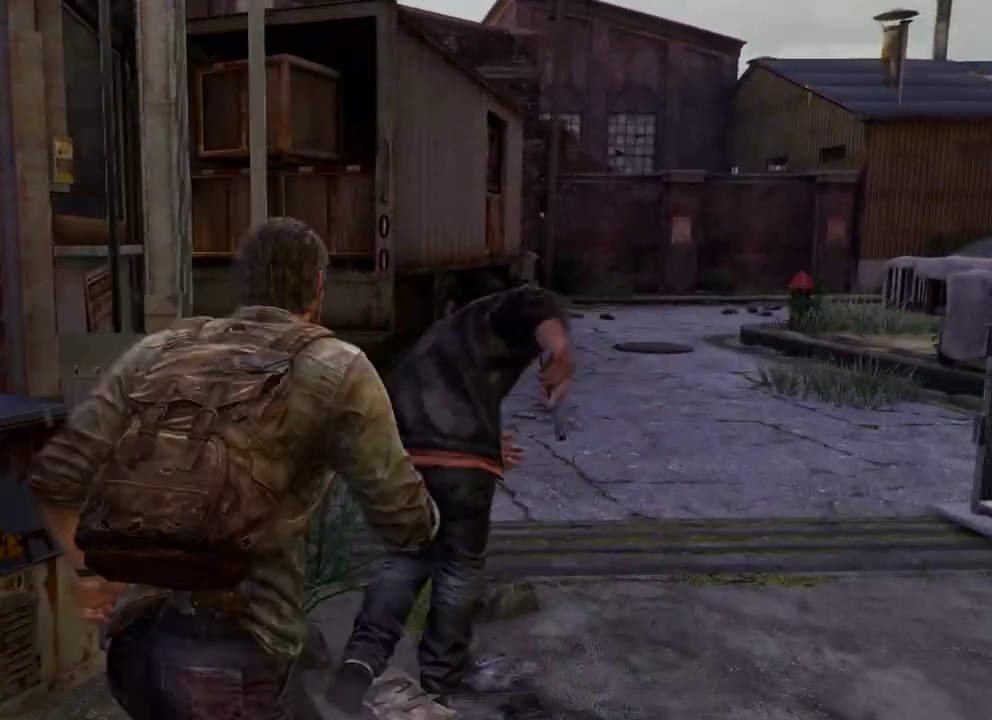
{"dt_ms": 300, "buttons": ["L2"], "left_stick": "down", "right_stick": "center", "events": [[17, "left_stick", "down-right"], [33, "right_stick", "down-right"], [150, "right_stick", "center"], [167, "left_stick", "down"]]}
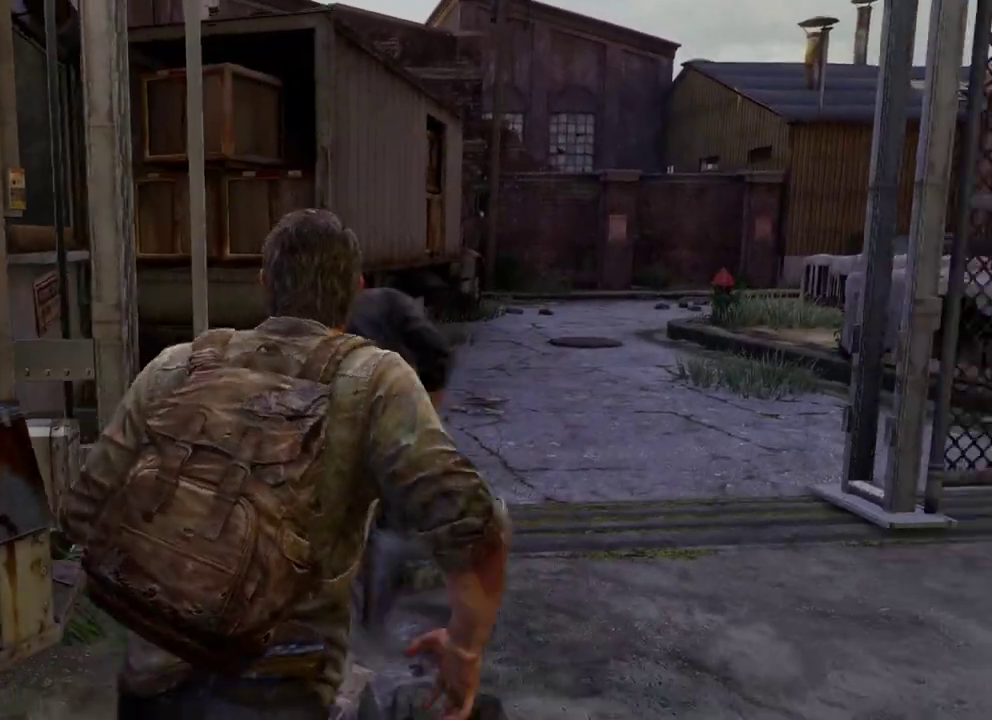
{"dt_ms": 400, "buttons": ["L2"], "left_stick": "up", "right_stick": "center", "events": [[217, "left_stick", "down-left"], [350, "left_stick", "up"]]}
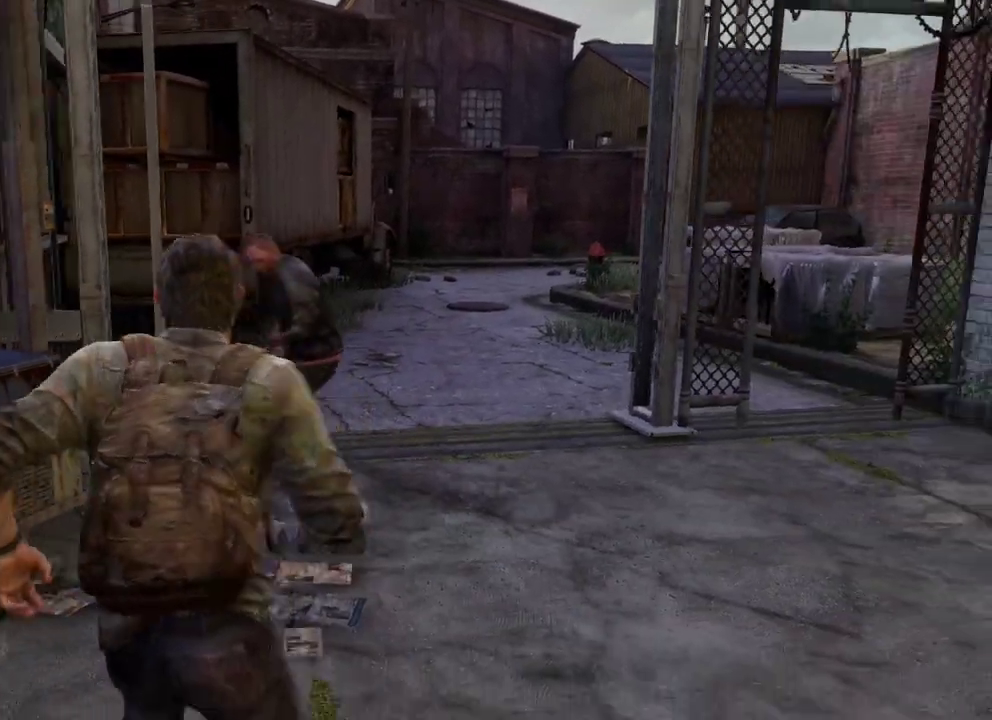
{"dt_ms": 400, "buttons": ["L2"], "left_stick": "up", "right_stick": "center", "events": []}
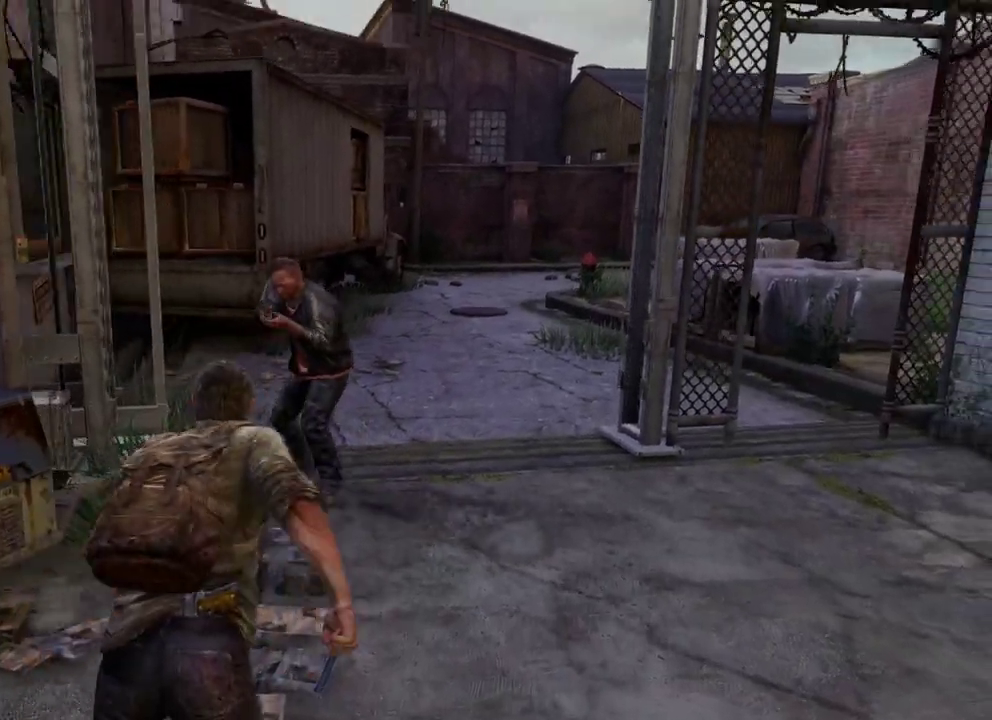
{"dt_ms": 400, "buttons": ["SQUARE", "L2"], "left_stick": "up", "right_stick": "up-left", "events": [[83, "right_stick", "up-left"], [333, "SQUARE", "down"]]}
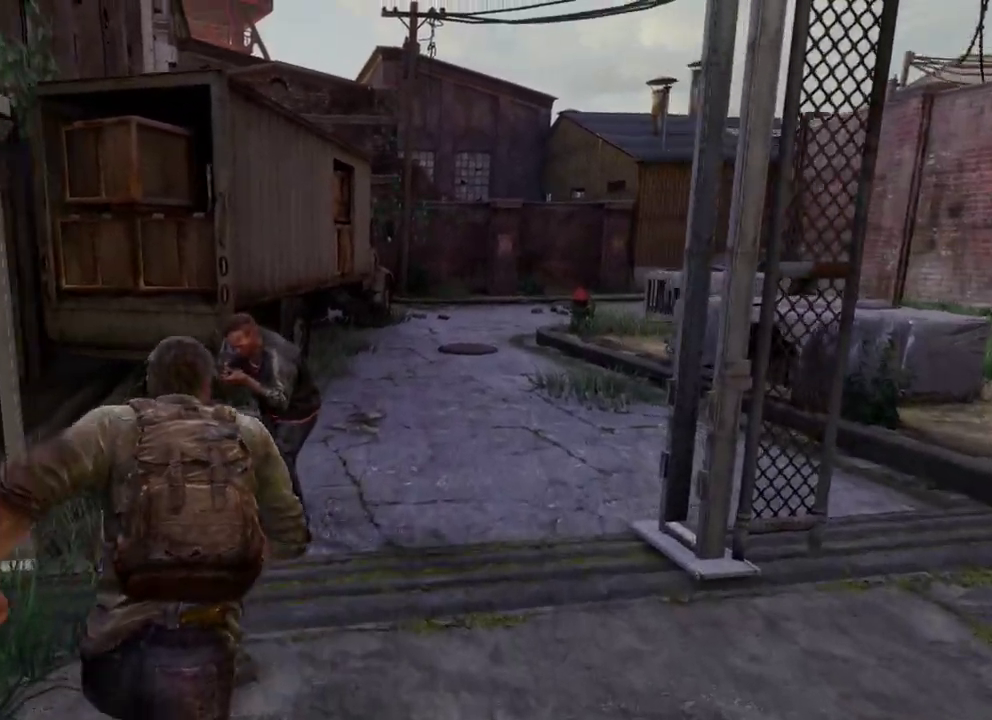
{"dt_ms": 400, "buttons": ["L2"], "left_stick": "up-right", "right_stick": "down-left", "events": [[67, "SQUARE", "up"], [117, "right_stick", "down-left"], [367, "left_stick", "up-right"]]}
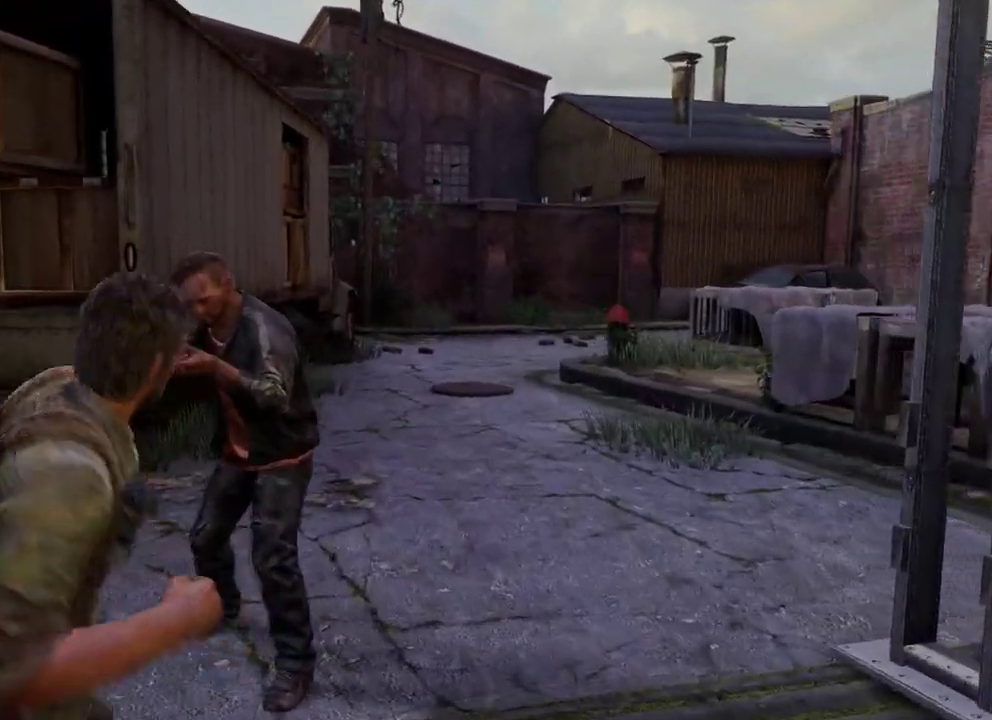
{"dt_ms": 300, "buttons": ["L2"], "left_stick": "down-right", "right_stick": "down-left", "events": [[50, "left_stick", "right"], [117, "left_stick", "down-right"], [150, "right_stick", "center"], [267, "right_stick", "down-left"]]}
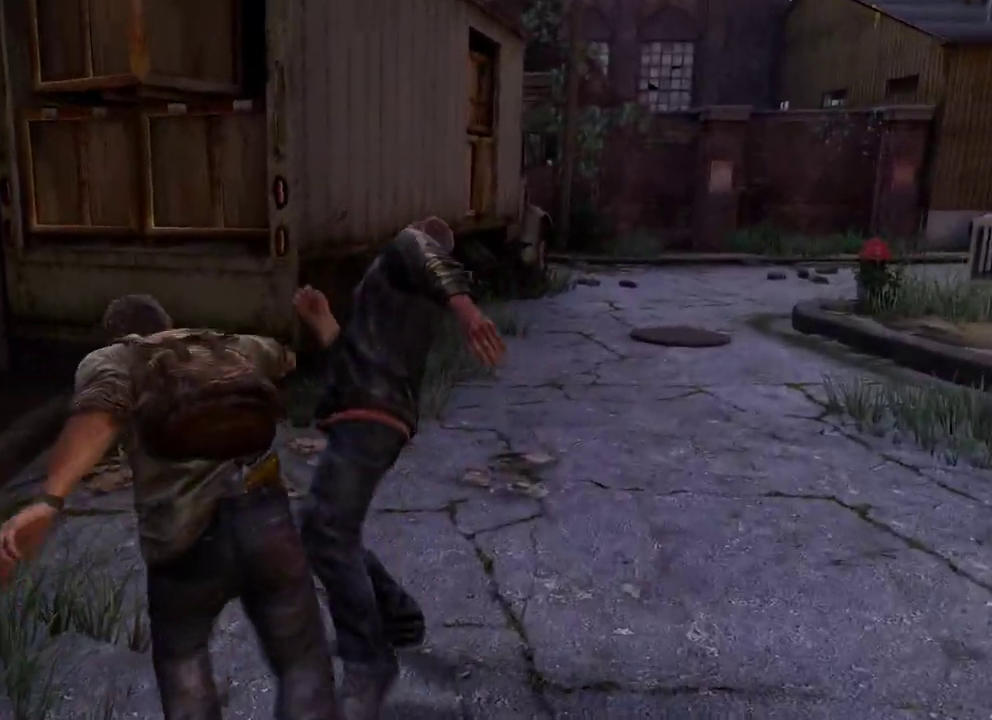
{"dt_ms": 400, "buttons": [], "left_stick": "down", "right_stick": "center", "events": [[233, "right_stick", "center"], [317, "L2", "up"], [350, "left_stick", "down"]]}
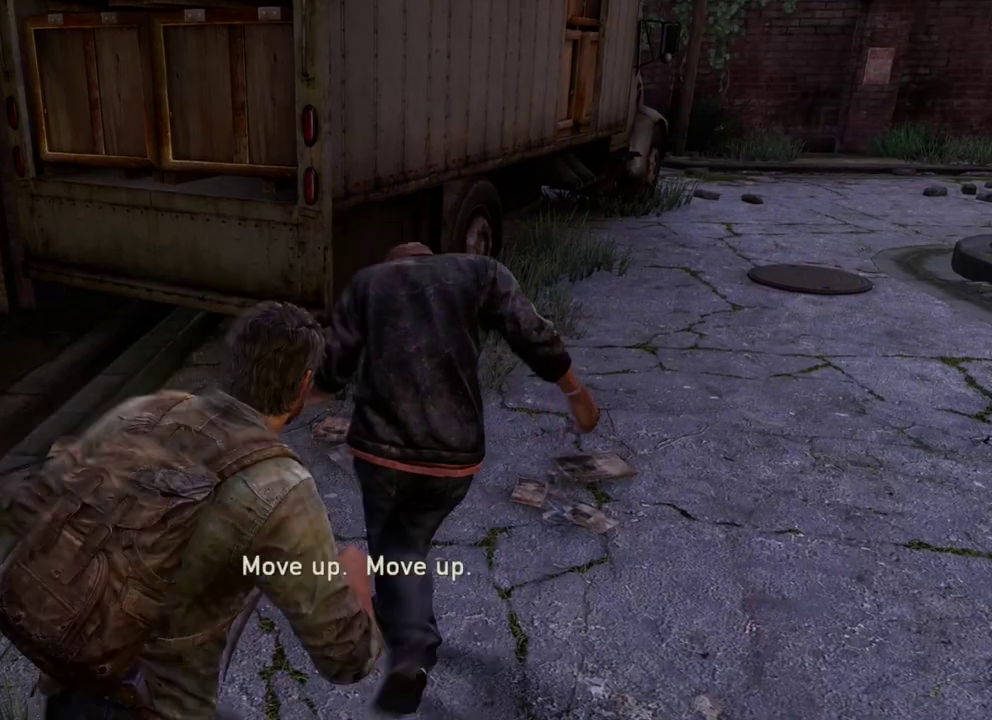
{"dt_ms": 400, "buttons": [], "left_stick": "up", "right_stick": "center", "events": [[50, "left_stick", "center"], [367, "left_stick", "up"]]}
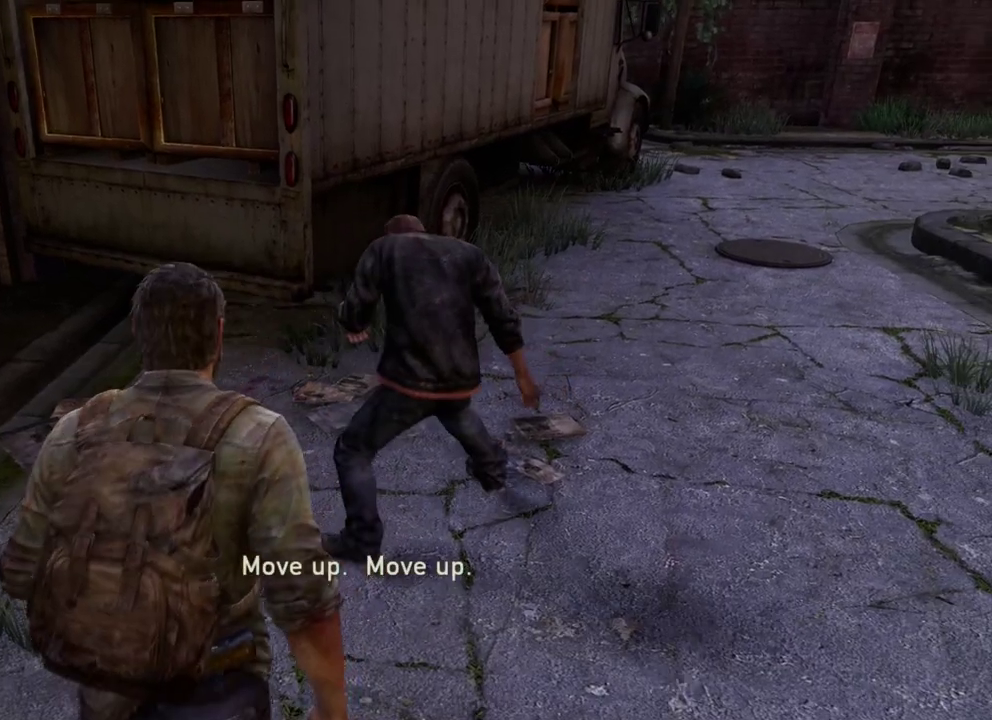
{"dt_ms": 400, "buttons": [], "left_stick": "center", "right_stick": "center", "events": [[217, "left_stick", "center"]]}
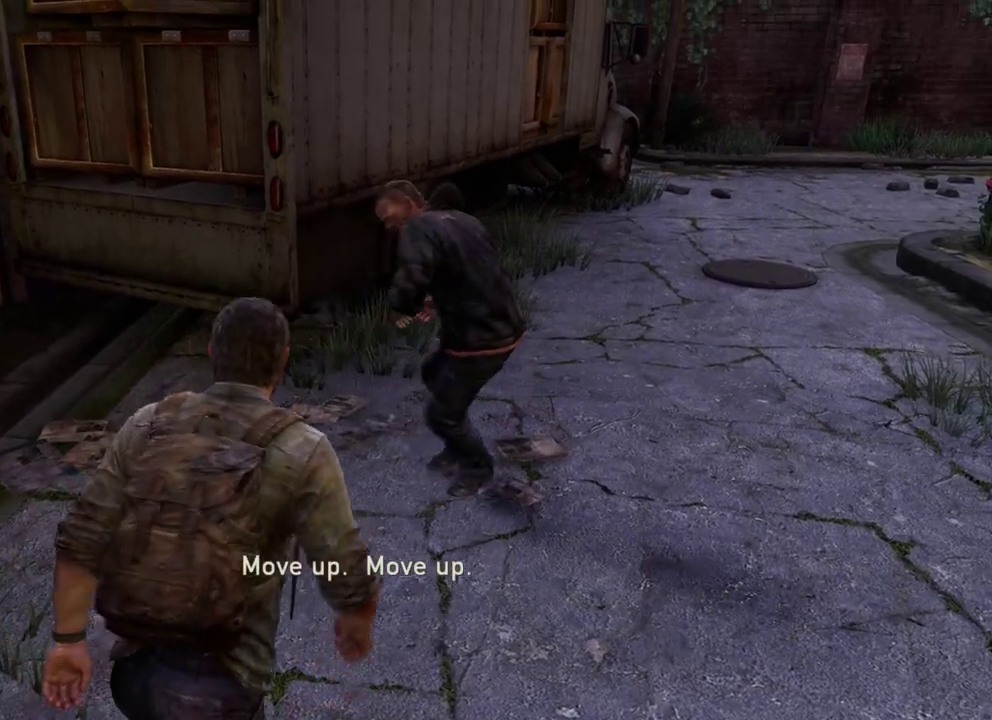
{"dt_ms": 500, "buttons": [], "left_stick": "up", "right_stick": "center", "events": [[267, "left_stick", "up"]]}
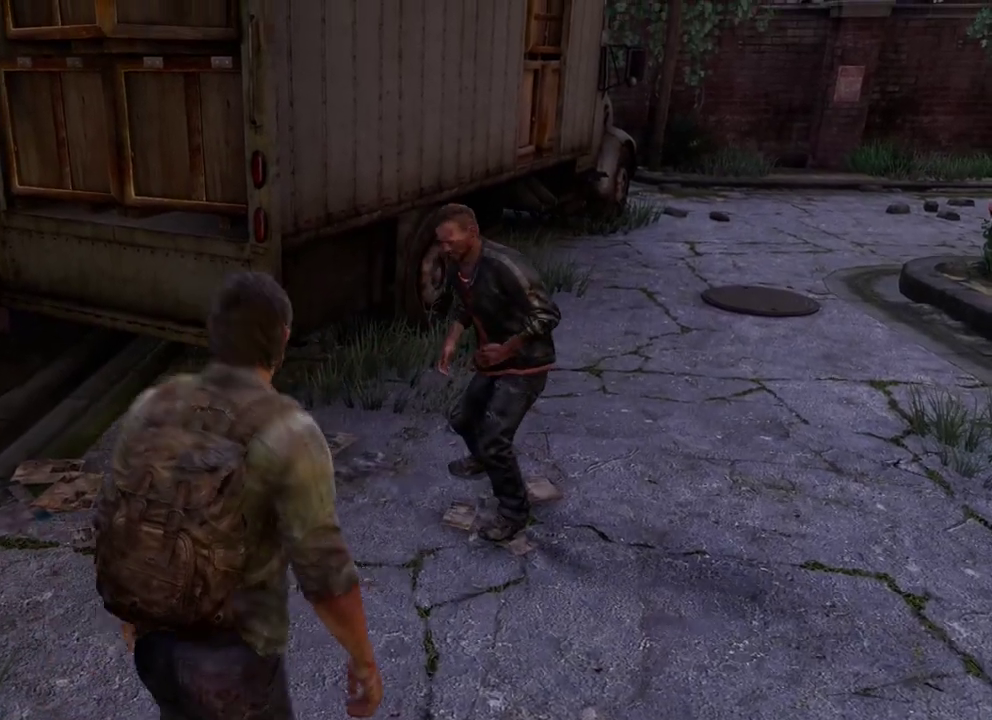
{"dt_ms": 300, "buttons": [], "left_stick": "center", "right_stick": "center", "events": [[150, "left_stick", "center"]]}
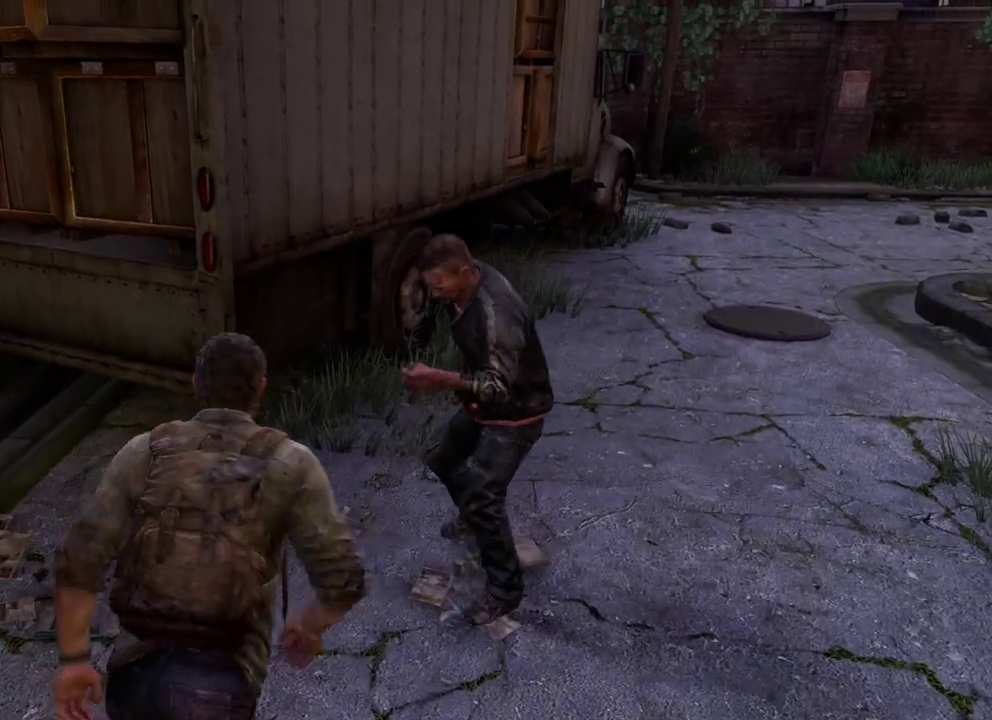
{"dt_ms": 400, "buttons": [], "left_stick": "up-right", "right_stick": "center", "events": [[133, "left_stick", "up-right"]]}
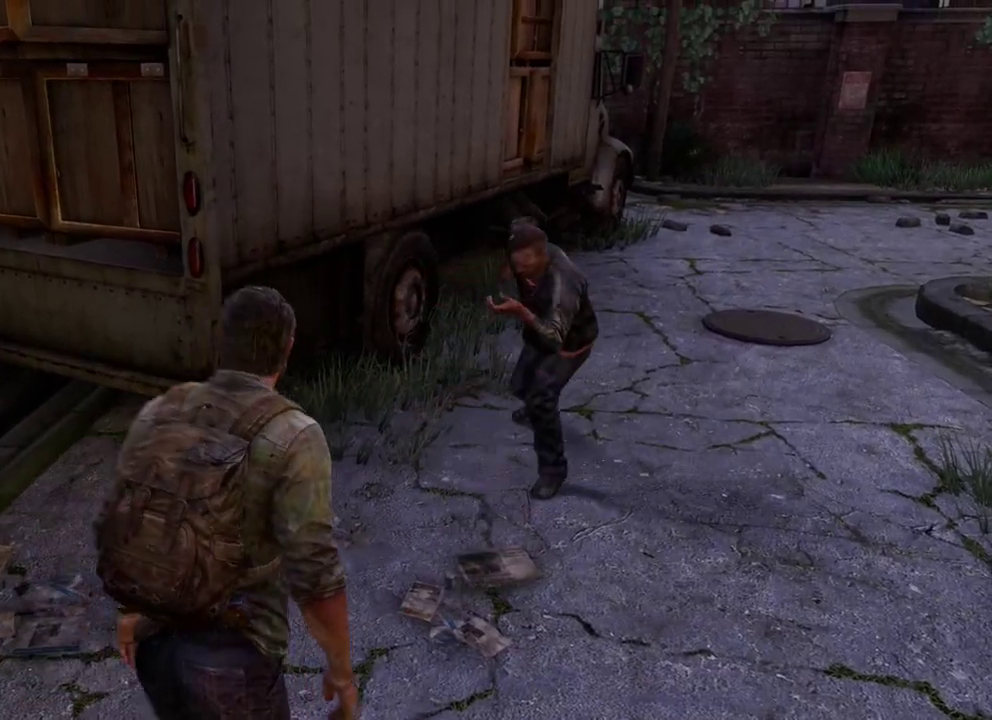
{"dt_ms": 400, "buttons": [], "left_stick": "up", "right_stick": "center", "events": [[33, "SQUARE", "down"], [150, "SQUARE", "up"], [367, "left_stick", "up"]]}
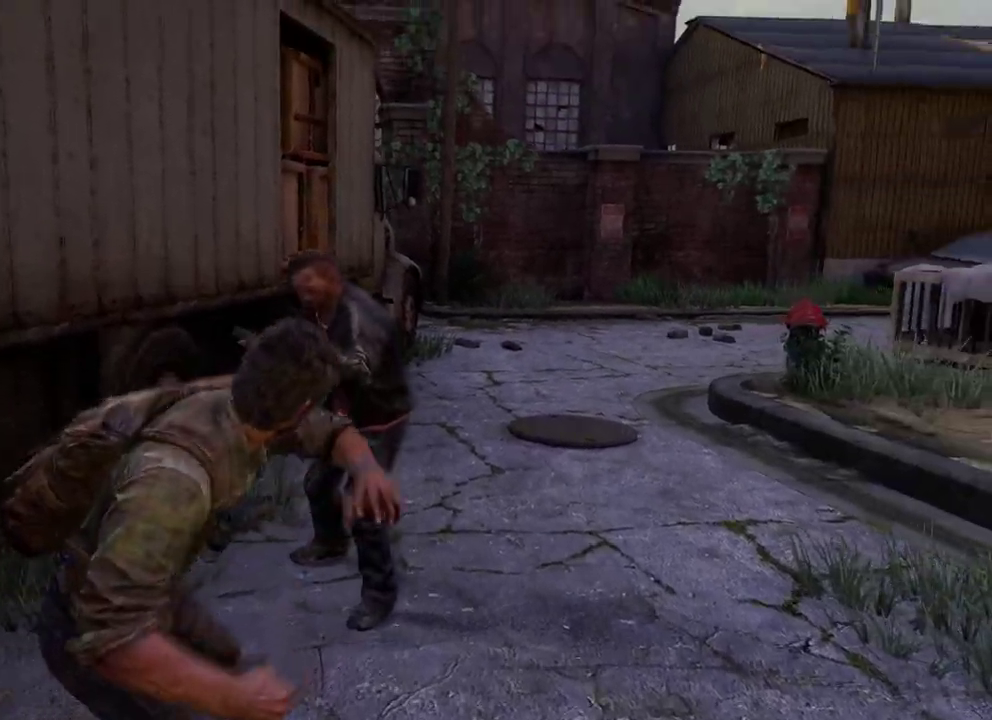
{"dt_ms": 400, "buttons": [], "left_stick": "center", "right_stick": "center", "events": [[67, "right_stick", "down"], [83, "left_stick", "down-left"], [167, "left_stick", "down"], [250, "right_stick", "center"], [383, "left_stick", "center"]]}
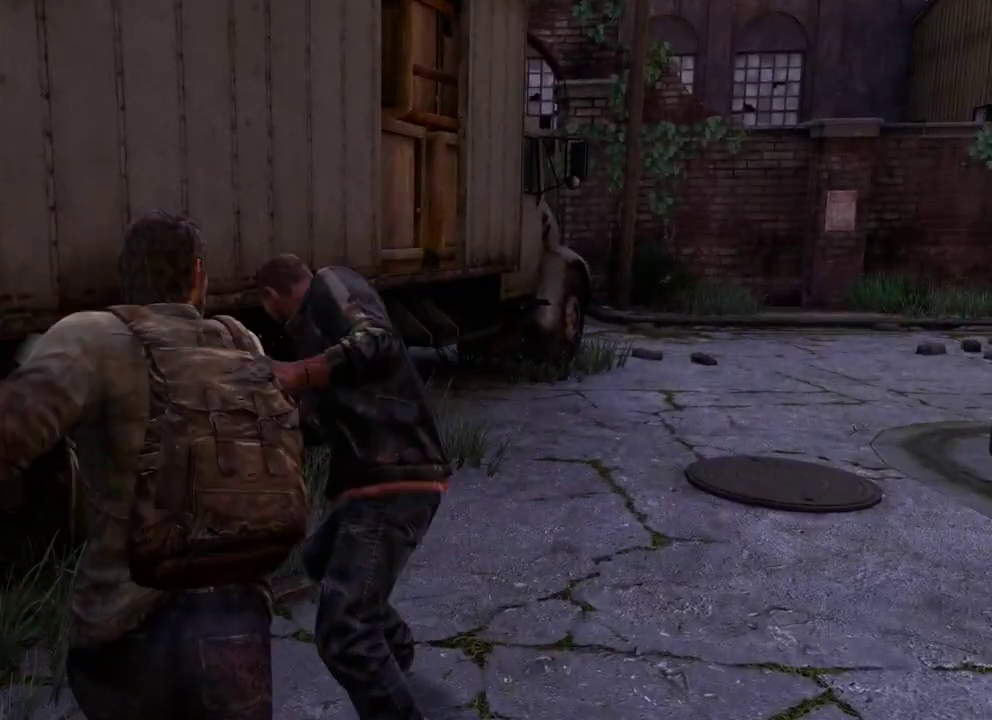
{"dt_ms": 300, "buttons": [], "left_stick": "center", "right_stick": "center", "events": [[33, "right_stick", "down"], [233, "right_stick", "center"]]}
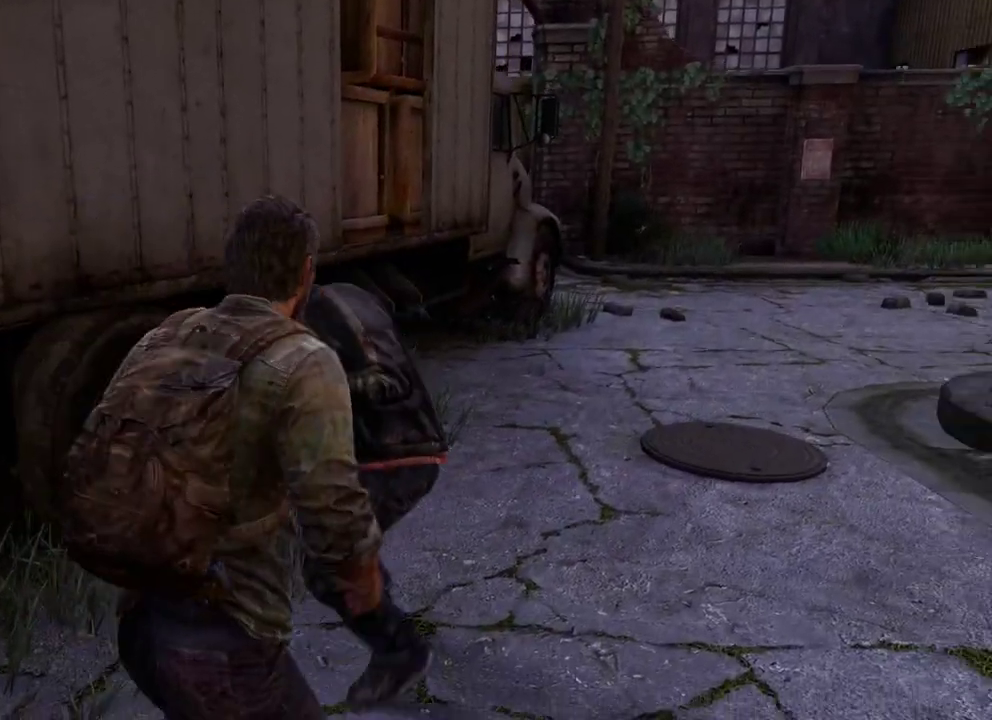
{"dt_ms": 300, "buttons": [], "left_stick": "up-right", "right_stick": "down", "events": [[217, "right_stick", "down"], [250, "left_stick", "up-right"]]}
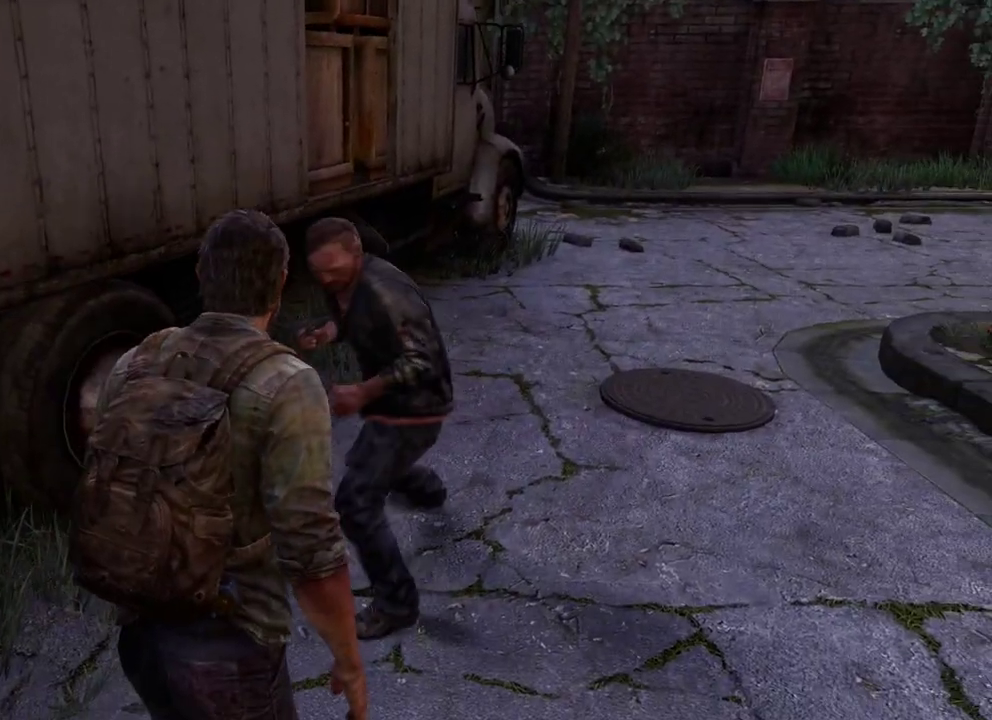
{"dt_ms": 600, "buttons": [], "left_stick": "center", "right_stick": "center", "events": [[83, "right_stick", "center"], [533, "left_stick", "center"]]}
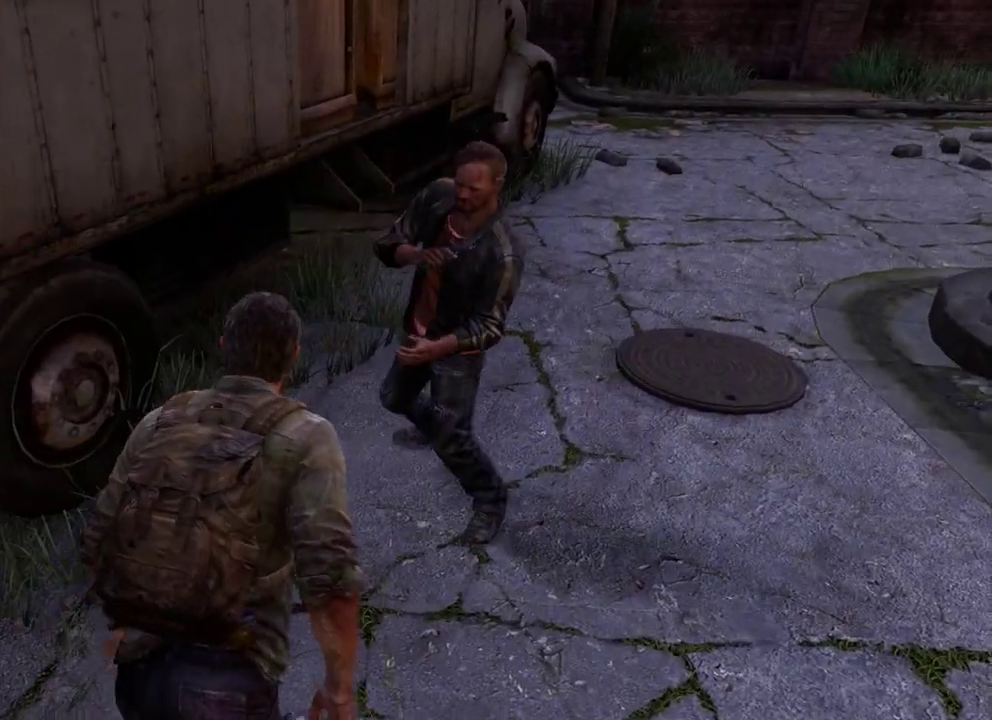
{"dt_ms": 700, "buttons": [], "left_stick": "up", "right_stick": "center", "events": [[300, "left_stick", "up"], [600, "SQUARE", "down"], [700, "SQUARE", "up"]]}